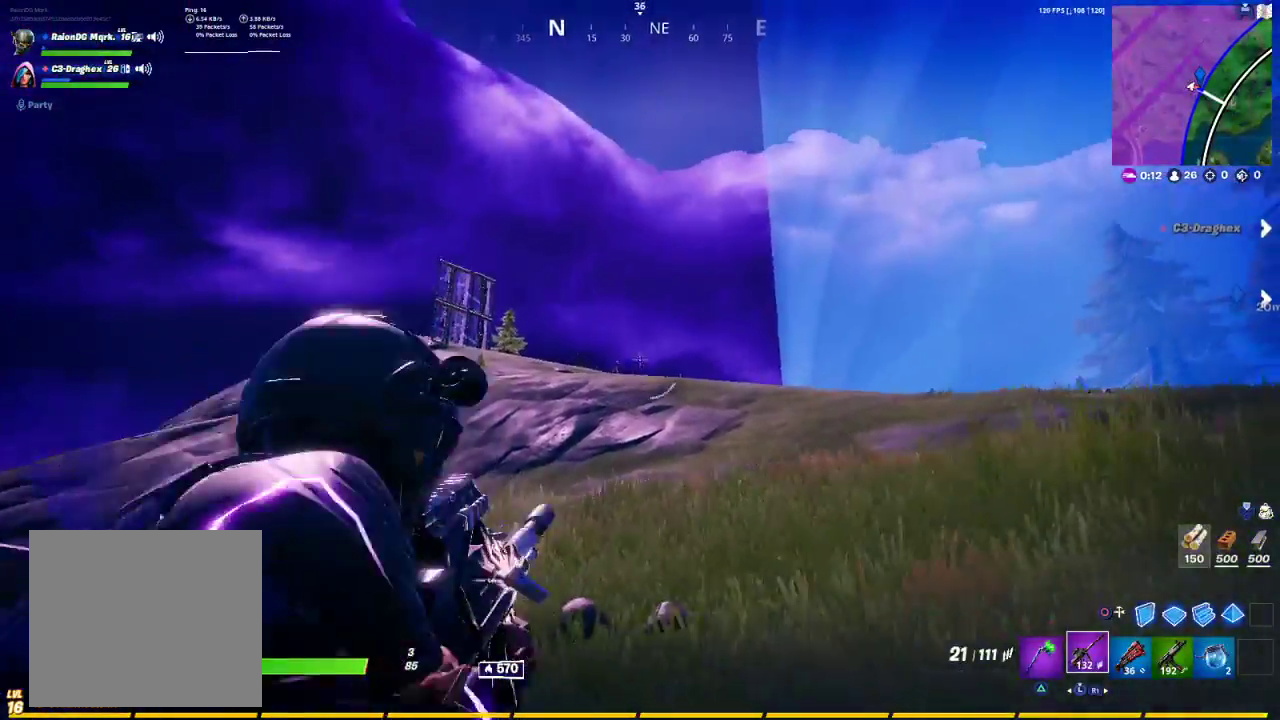
Gameplay with a controller (PlayStation layout); each line is a JSON object with the inputs held at the frame after it. "events" lists button and stick changes between this image and that frame as [ms after this image, input, new state], when the widget could be followed in between.
{"buttons": ["L2", "R2"], "left_stick": "left", "right_stick": "center", "events": [[100, "R2", "down"], [183, "L2", "up"], [233, "R2", "up"], [233, "right_stick", "down-left"], [267, "L2", "down"], [317, "R2", "down"], [350, "right_stick", "center"], [367, "left_stick", "left"], [450, "R2", "up"], [500, "R2", "down"]]}
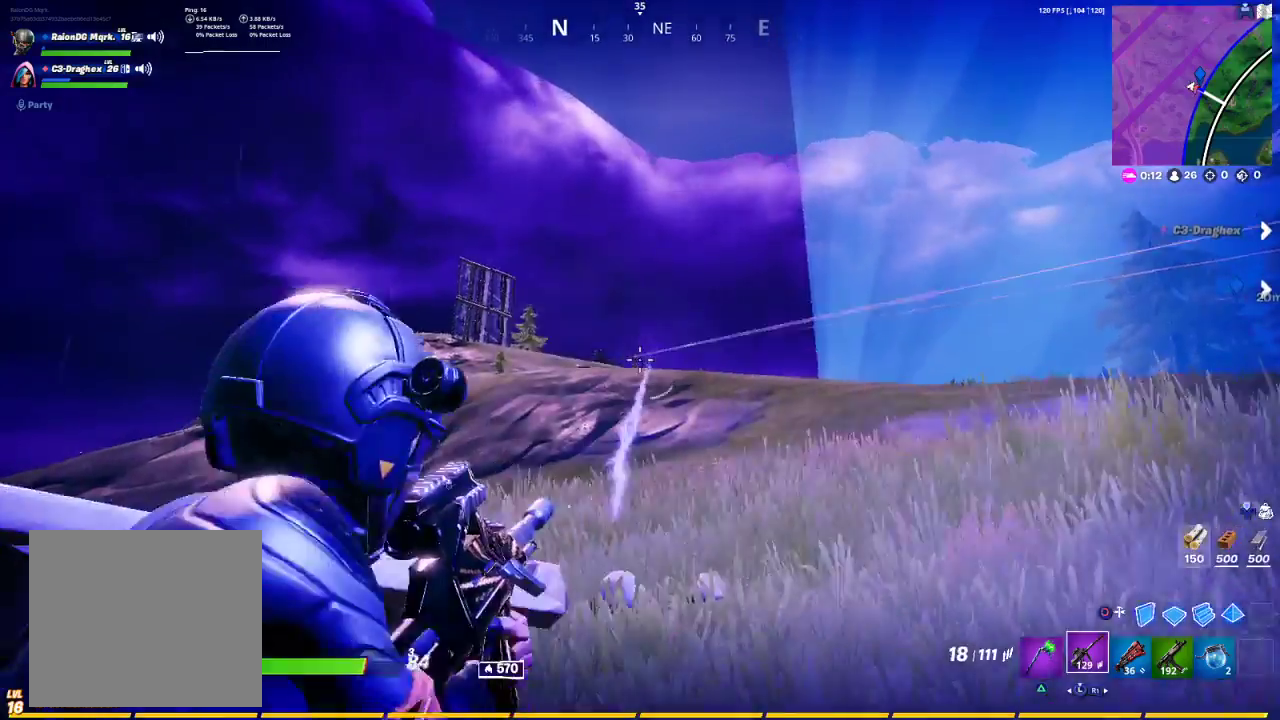
{"buttons": ["R2"], "left_stick": "center", "right_stick": "center", "events": [[133, "L2", "up"], [150, "R2", "up"], [167, "left_stick", "center"], [217, "R2", "down"], [233, "L2", "down"], [367, "R2", "up"], [433, "L2", "up"], [433, "R2", "down"]]}
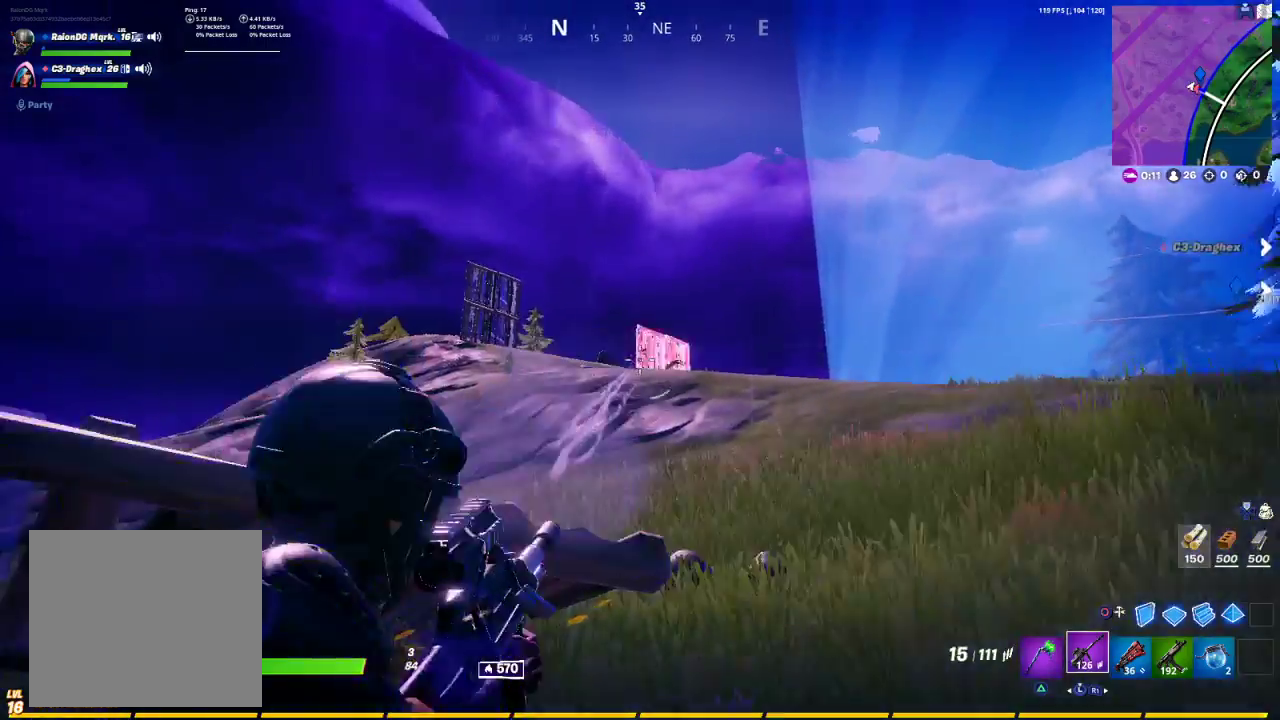
{"buttons": ["R2"], "left_stick": "center", "right_stick": "center", "events": [[33, "L2", "down"], [33, "R2", "up"], [100, "R2", "down"], [200, "L2", "up"], [217, "R2", "up"], [283, "R2", "down"], [300, "L2", "down"], [417, "R2", "up"], [450, "L2", "up"], [500, "R2", "down"]]}
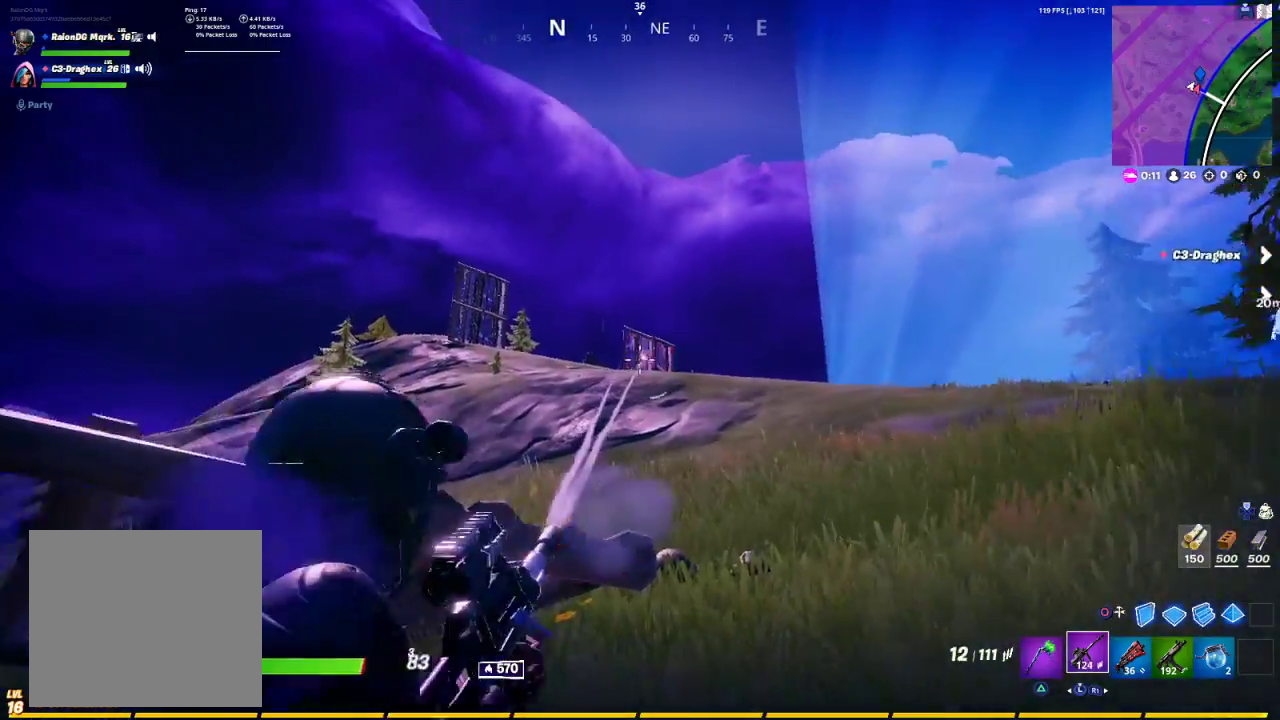
{"buttons": ["L2", "R2"], "left_stick": "center", "right_stick": "left", "events": [[50, "L2", "down"], [150, "left_stick", "left"], [167, "R2", "up"], [200, "left_stick", "center"], [217, "R2", "down"], [267, "L2", "up"], [267, "left_stick", "right"], [333, "R2", "up"], [350, "L2", "down"], [417, "R2", "down"], [483, "left_stick", "center"], [500, "right_stick", "left"]]}
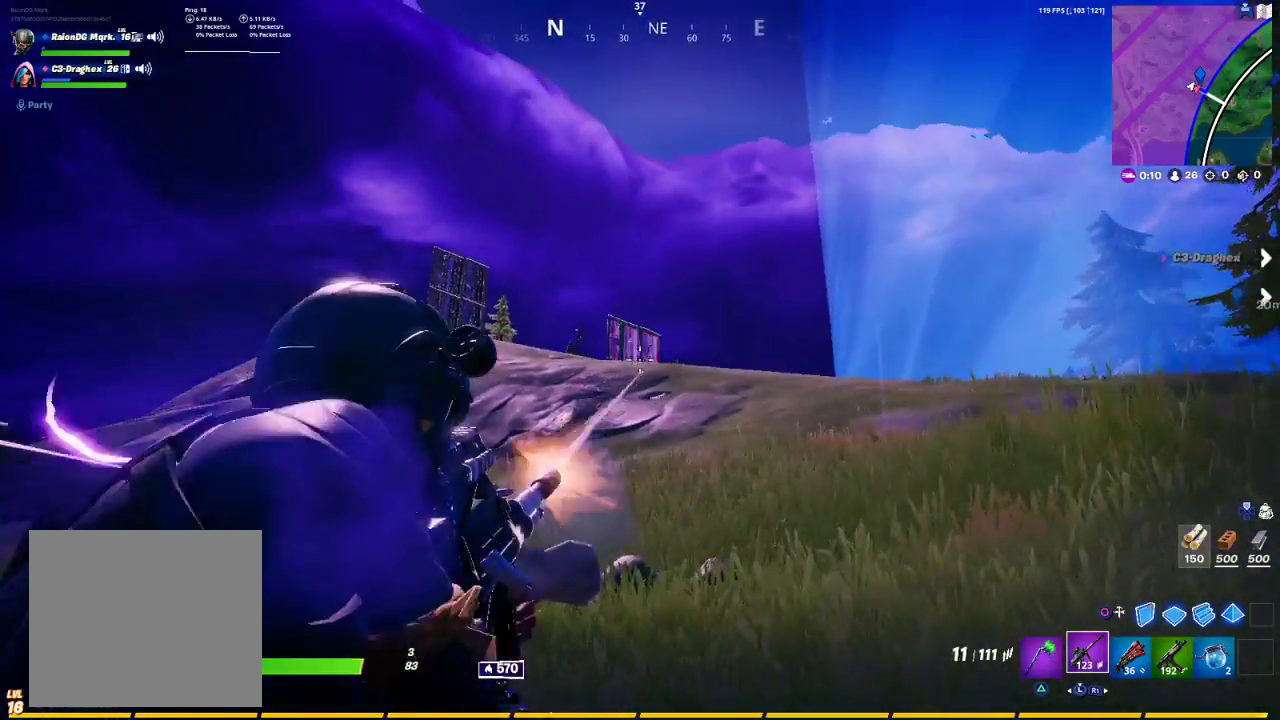
{"buttons": ["L2", "R2"], "left_stick": "center", "right_stick": "center", "events": [[50, "R2", "up"], [50, "left_stick", "left"], [167, "right_stick", "center"], [233, "left_stick", "center"], [500, "R2", "down"]]}
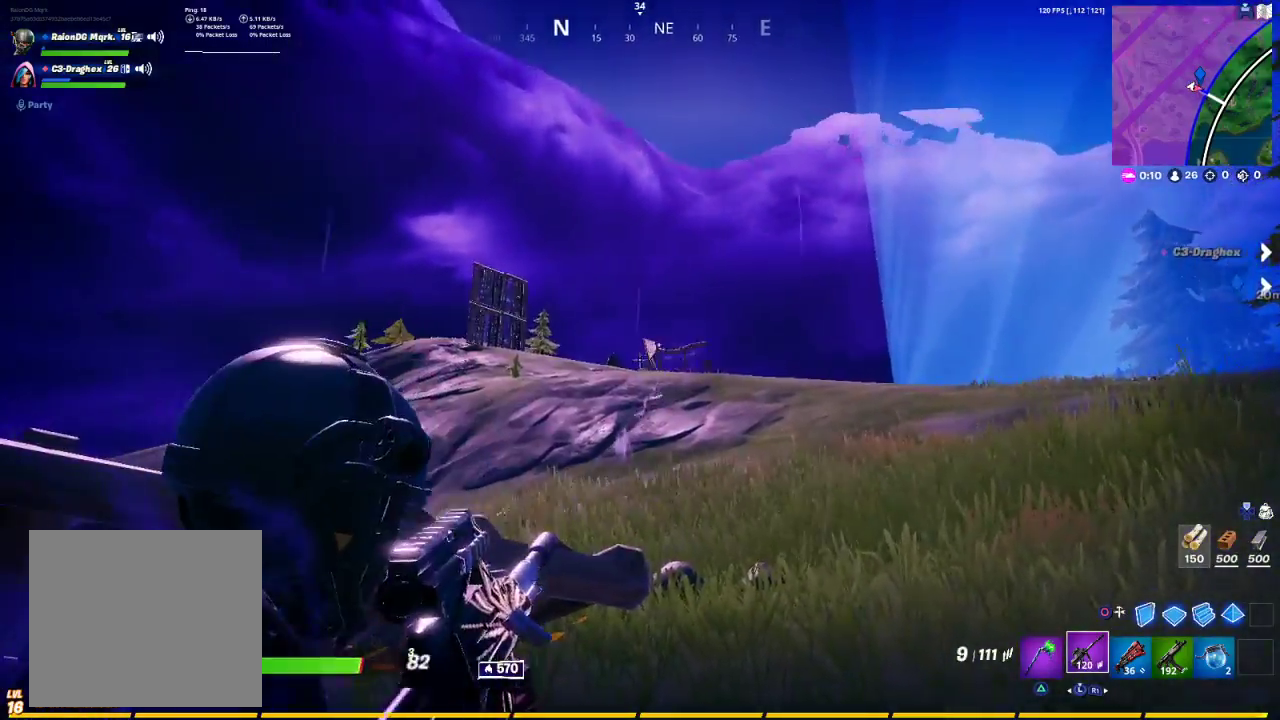
{"buttons": ["L2"], "left_stick": "center", "right_stick": "center", "events": [[117, "L2", "up"], [133, "R2", "up"], [133, "left_stick", "right"], [133, "right_stick", "down"], [267, "L2", "down"], [267, "right_stick", "center"], [400, "left_stick", "center"]]}
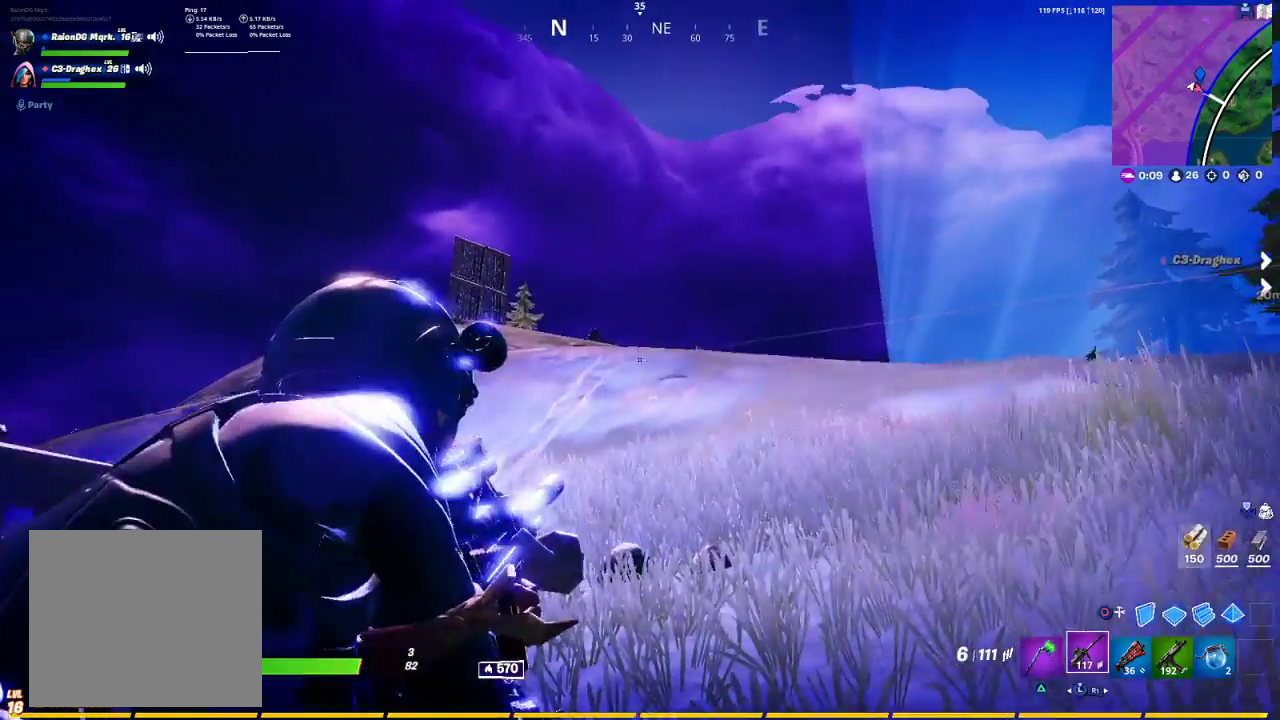
{"buttons": ["CROSS"], "left_stick": "down-left", "right_stick": "center", "events": [[183, "L2", "up"], [200, "left_stick", "right"], [283, "SQUARE", "down"], [367, "SQUARE", "up"], [433, "left_stick", "down-left"], [467, "CROSS", "down"]]}
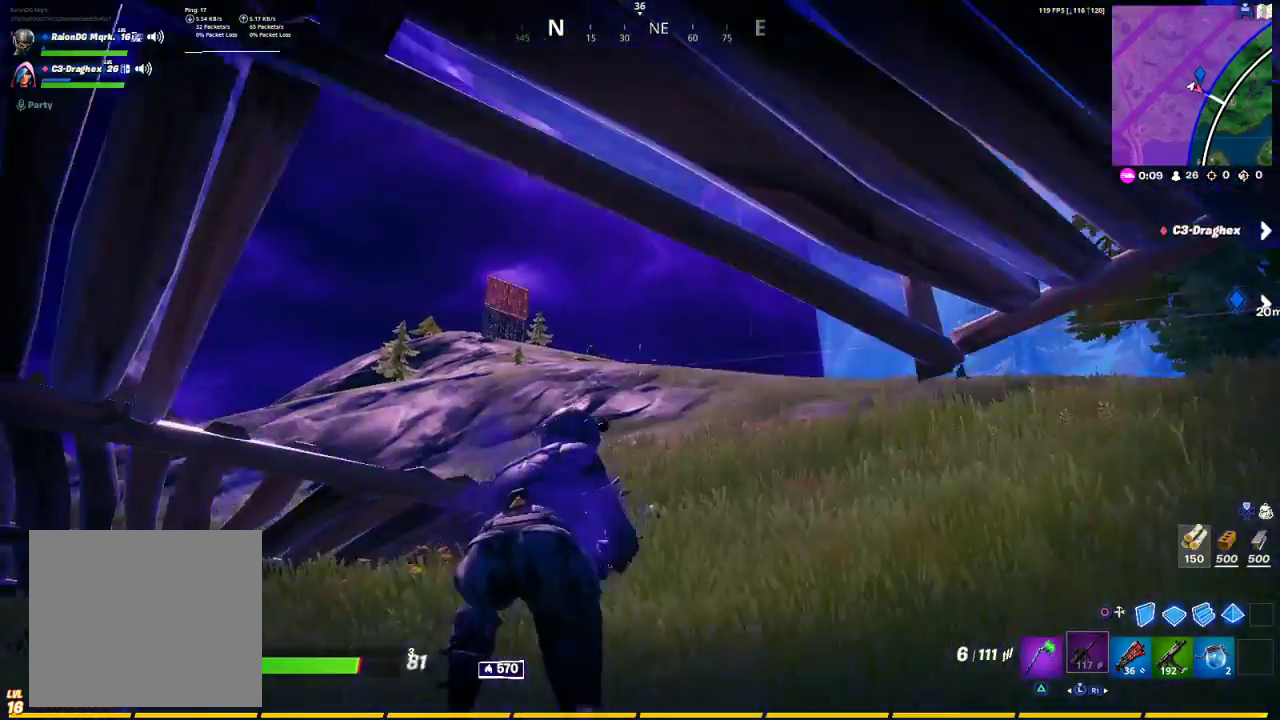
{"buttons": ["R3"], "left_stick": "left", "right_stick": "center", "events": [[17, "CROSS", "up"], [50, "left_stick", "left"], [83, "CROSS", "down"], [117, "CROSS", "up"], [417, "R3", "down"]]}
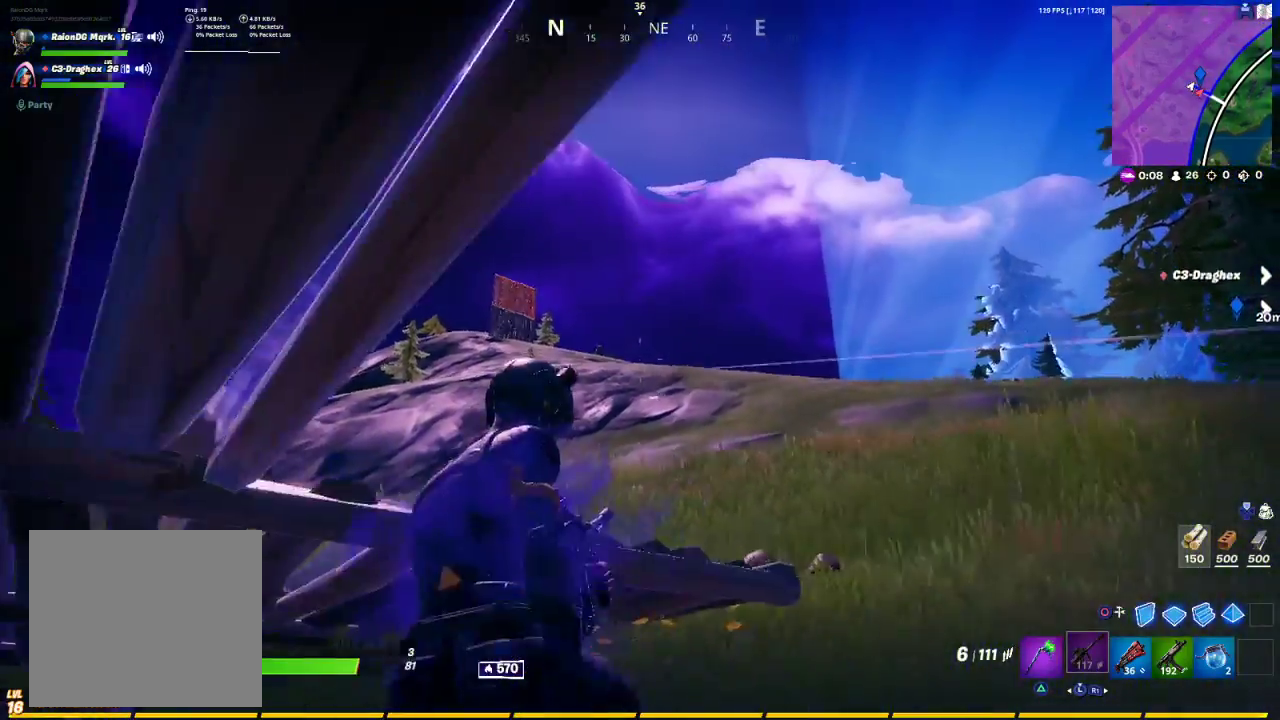
{"buttons": [], "left_stick": "right", "right_stick": "center", "events": [[17, "R3", "up"], [67, "left_stick", "right"]]}
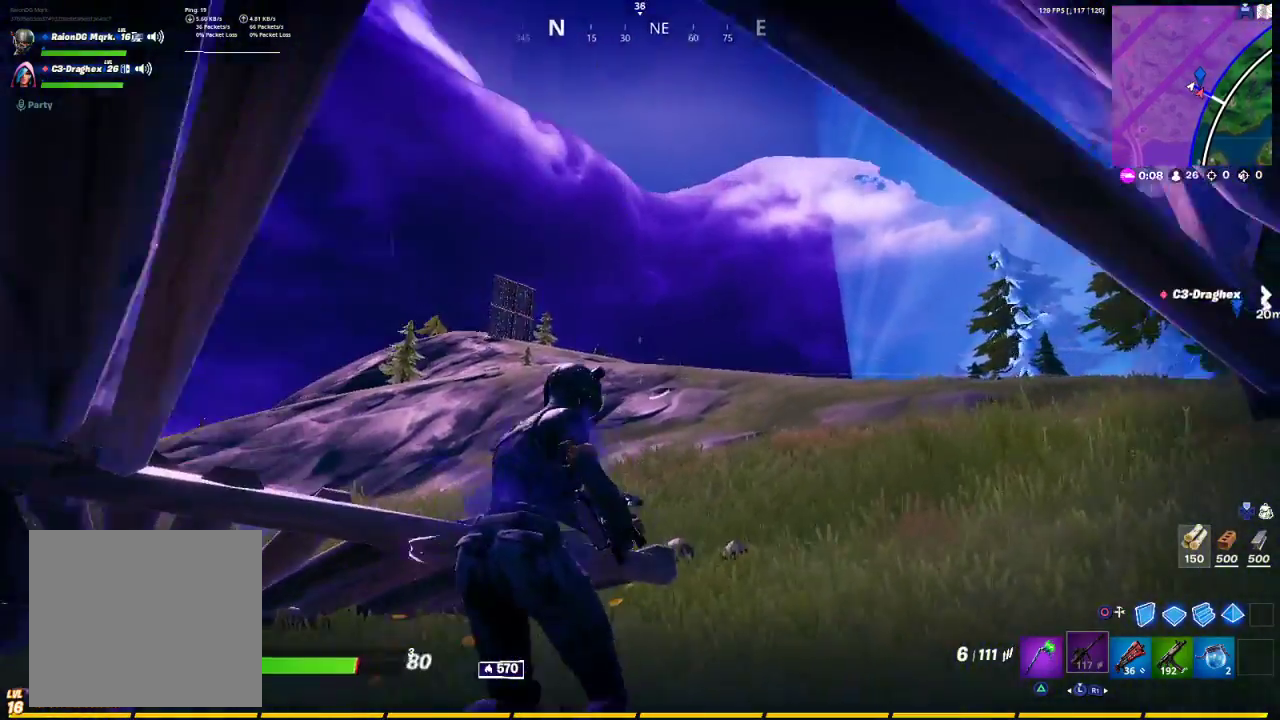
{"buttons": [], "left_stick": "up-right", "right_stick": "center", "events": [[133, "left_stick", "up-right"], [450, "CROSS", "down"], [500, "CROSS", "up"]]}
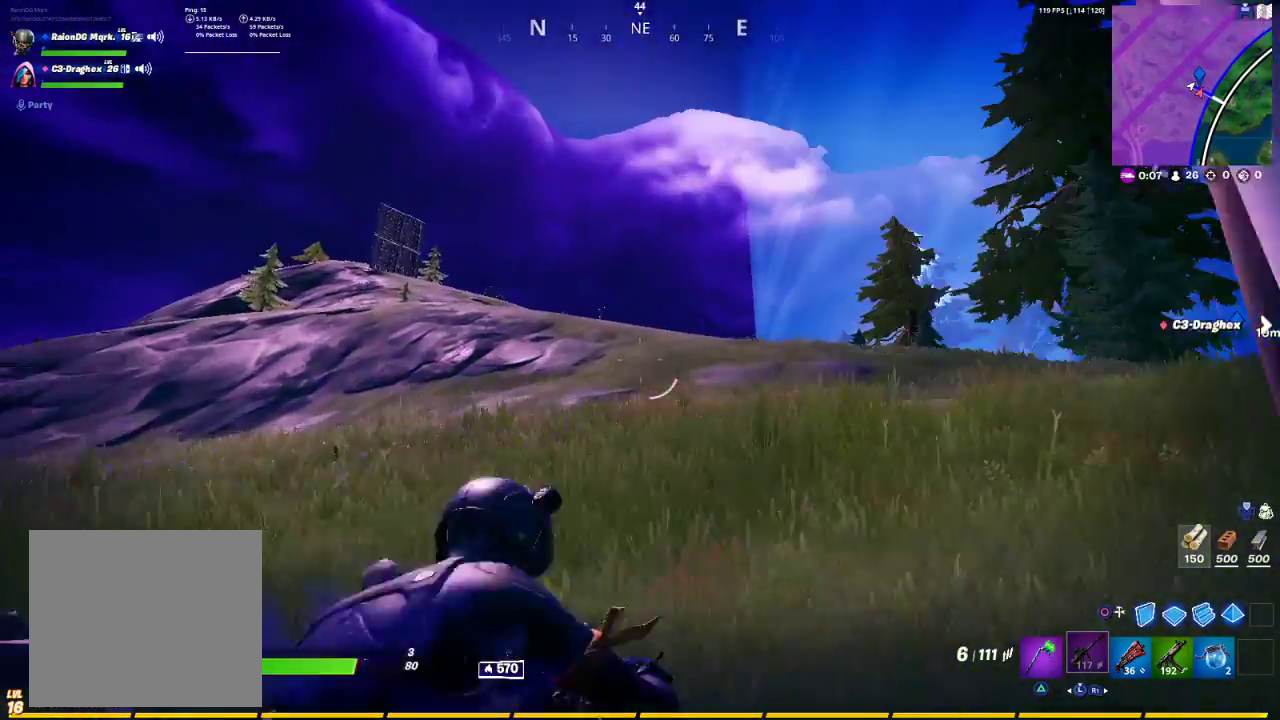
{"buttons": [], "left_stick": "up-right", "right_stick": "center", "events": []}
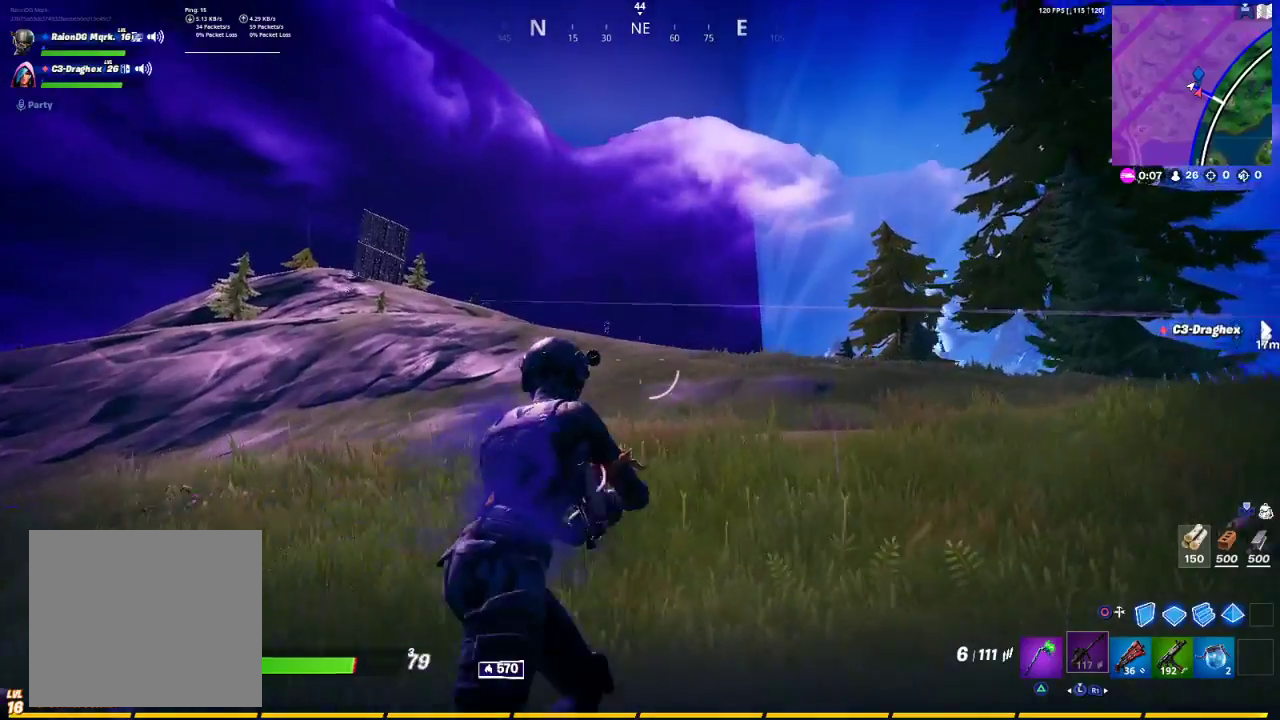
{"buttons": ["L2"], "left_stick": "center", "right_stick": "center", "events": [[50, "L2", "down"], [250, "R3", "down"], [317, "R3", "up"], [417, "left_stick", "center"]]}
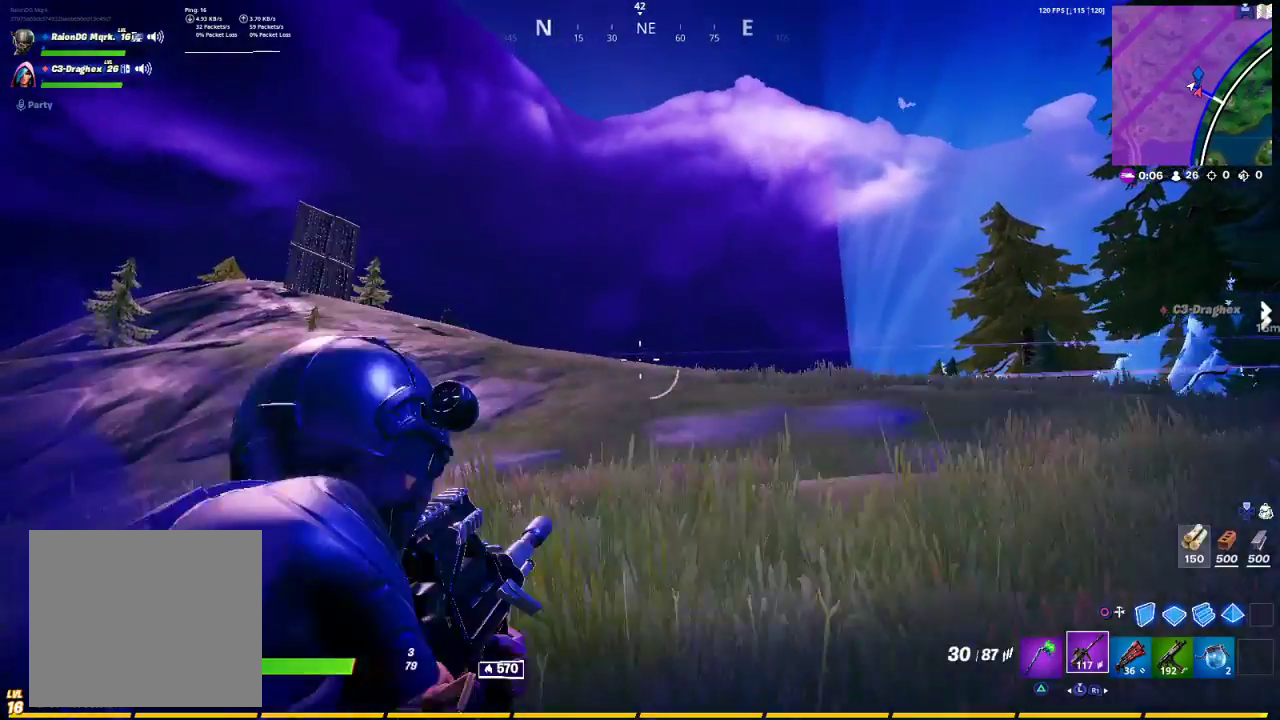
{"buttons": ["L2"], "left_stick": "center", "right_stick": "center", "events": []}
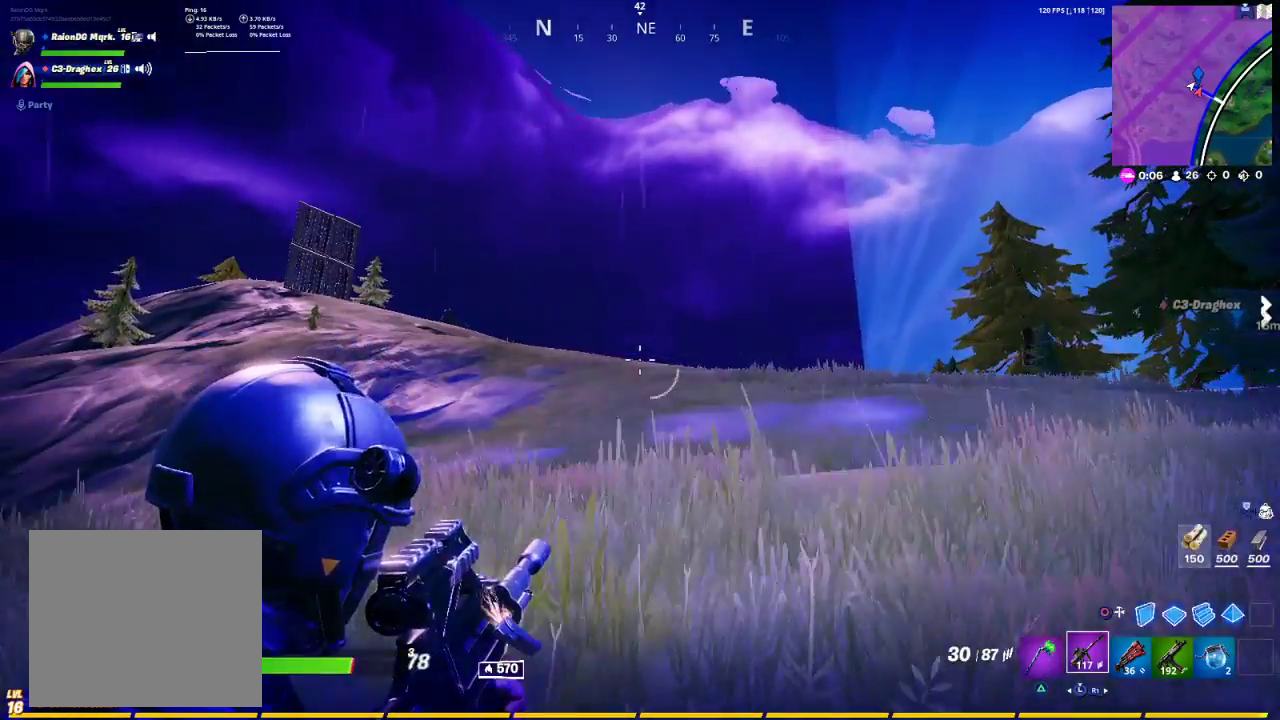
{"buttons": ["L2"], "left_stick": "center", "right_stick": "center", "events": []}
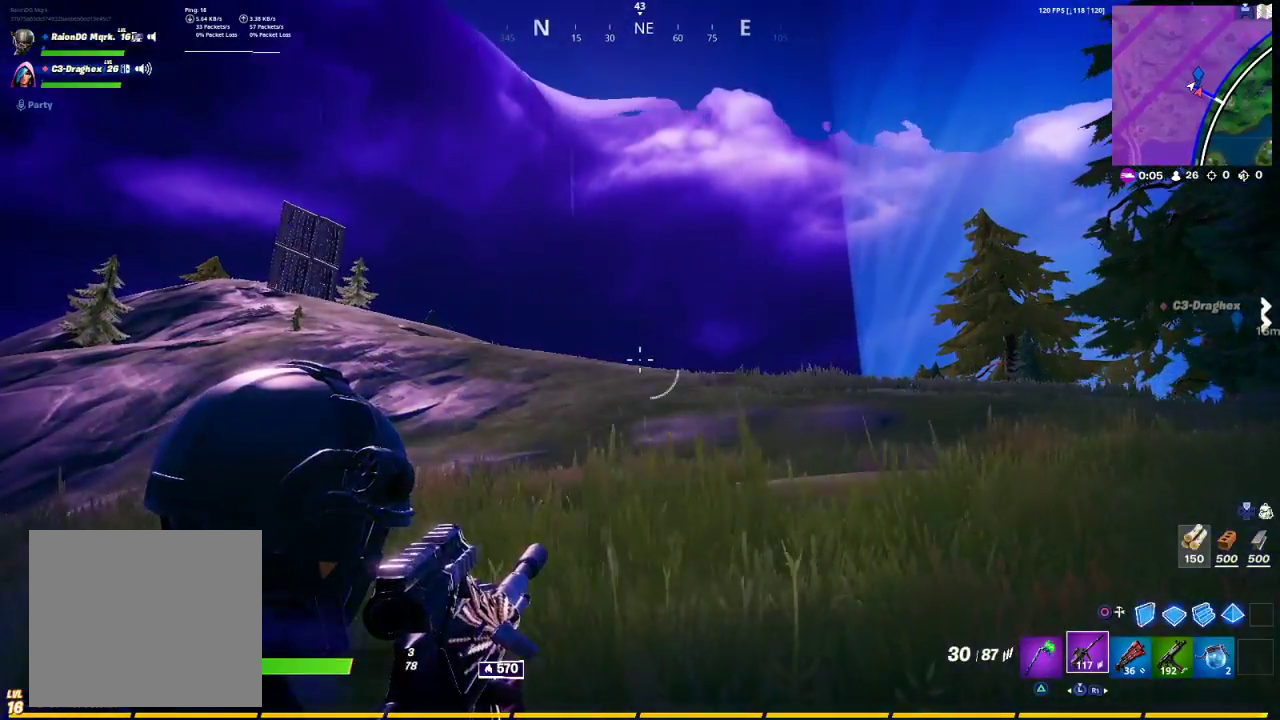
{"buttons": [], "left_stick": "right", "right_stick": "center", "events": [[17, "left_stick", "right"], [100, "L2", "up"], [200, "L2", "down"], [367, "L2", "up"]]}
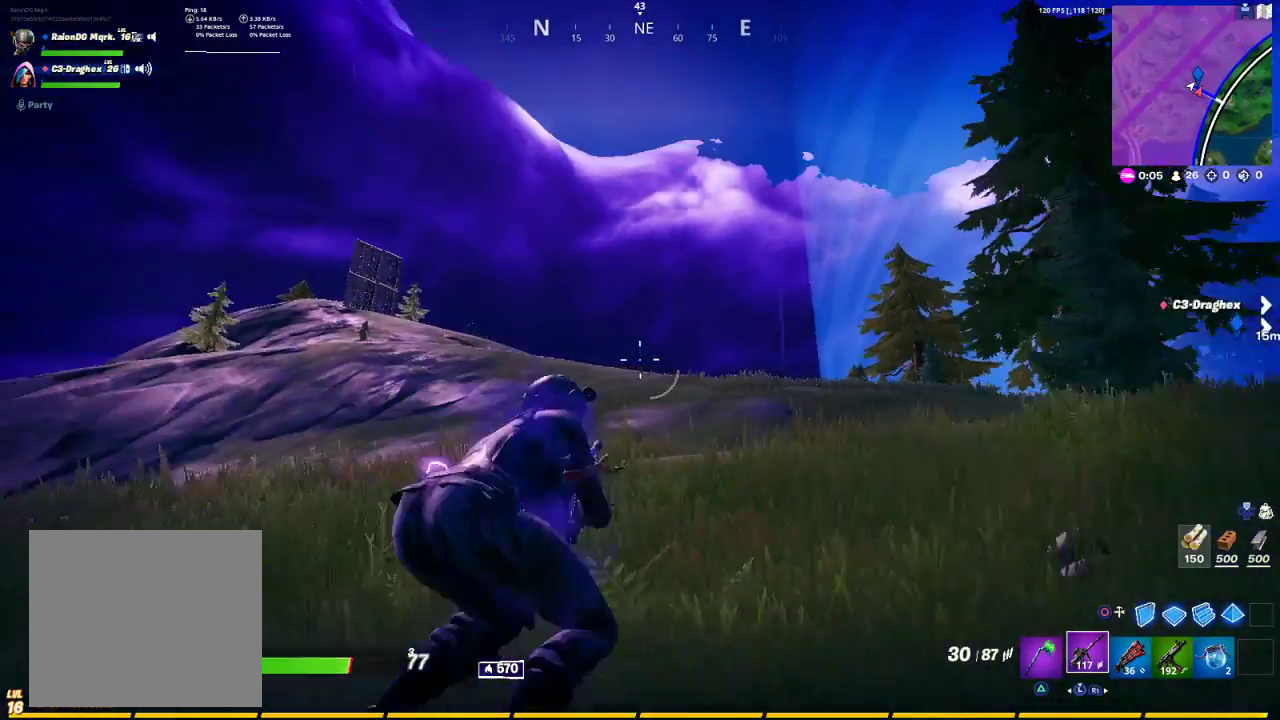
{"buttons": [], "left_stick": "right", "right_stick": "center", "events": [[100, "CROSS", "down"], [183, "CROSS", "up"]]}
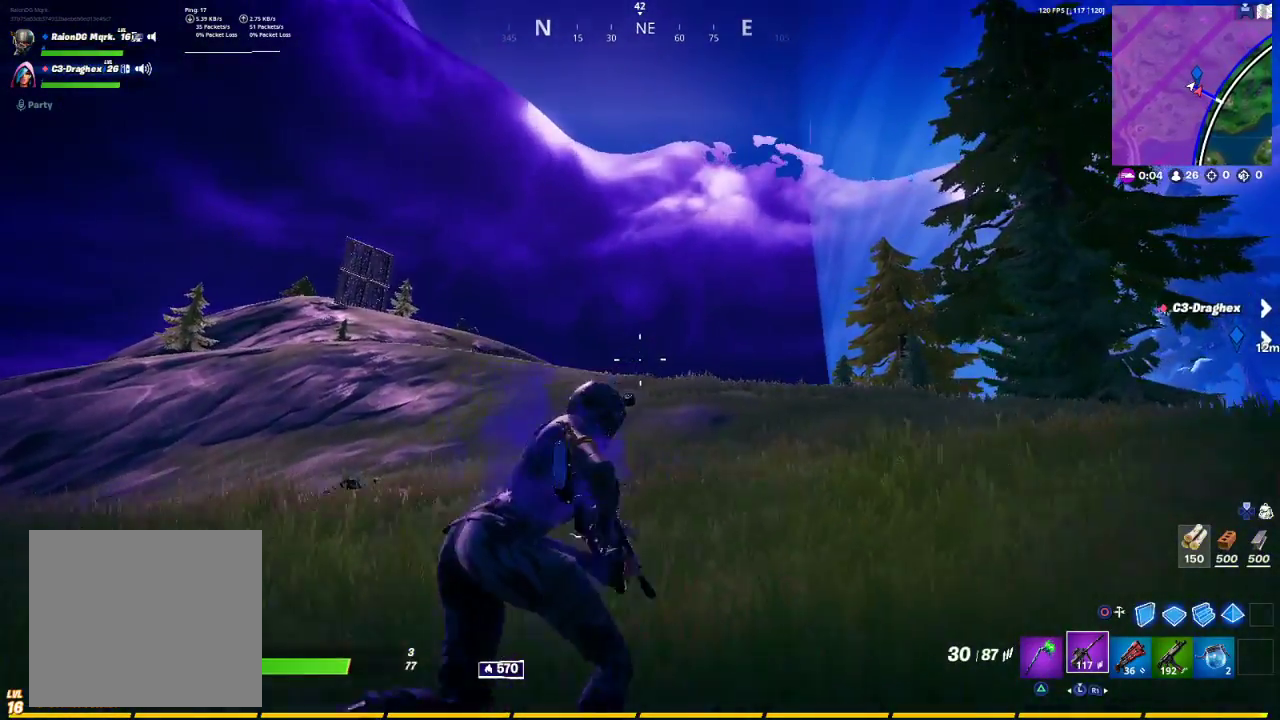
{"buttons": [], "left_stick": "right", "right_stick": "center", "events": [[417, "CROSS", "down"], [483, "CROSS", "up"]]}
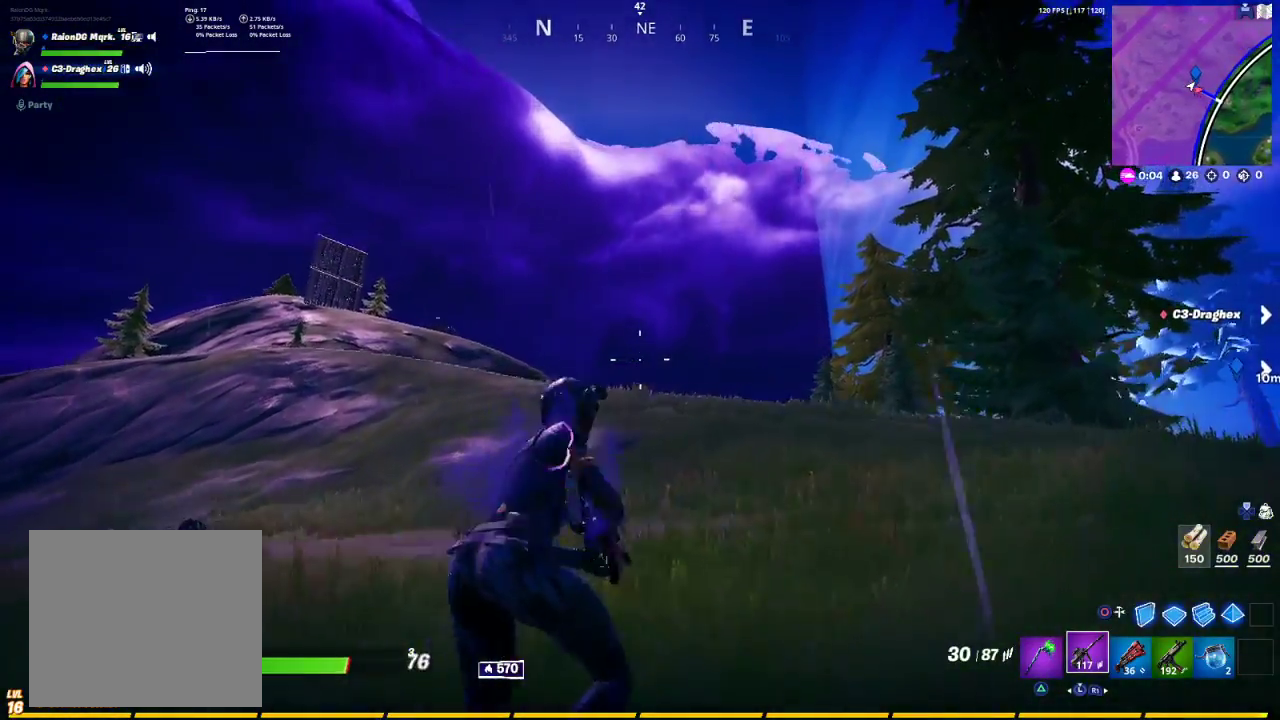
{"buttons": [], "left_stick": "right", "right_stick": "center", "events": [[117, "right_stick", "down-left"], [183, "right_stick", "center"]]}
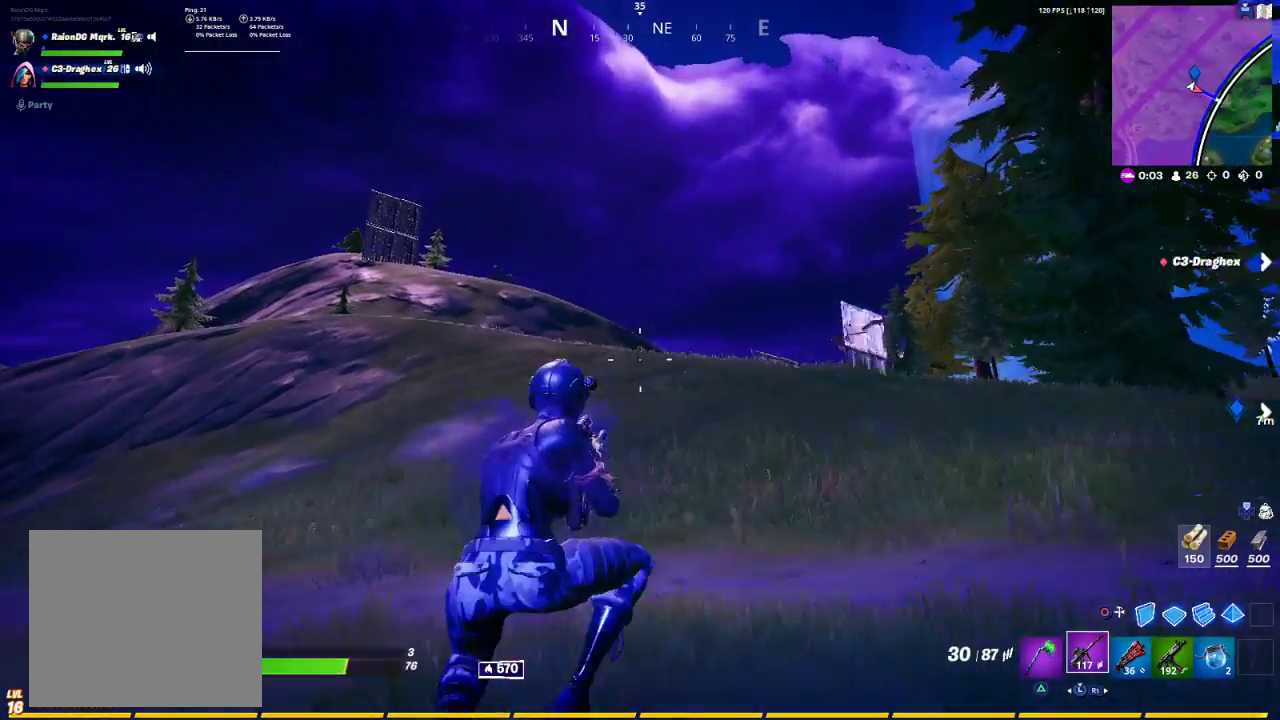
{"buttons": [], "left_stick": "right", "right_stick": "center", "events": [[117, "right_stick", "right"], [283, "right_stick", "center"]]}
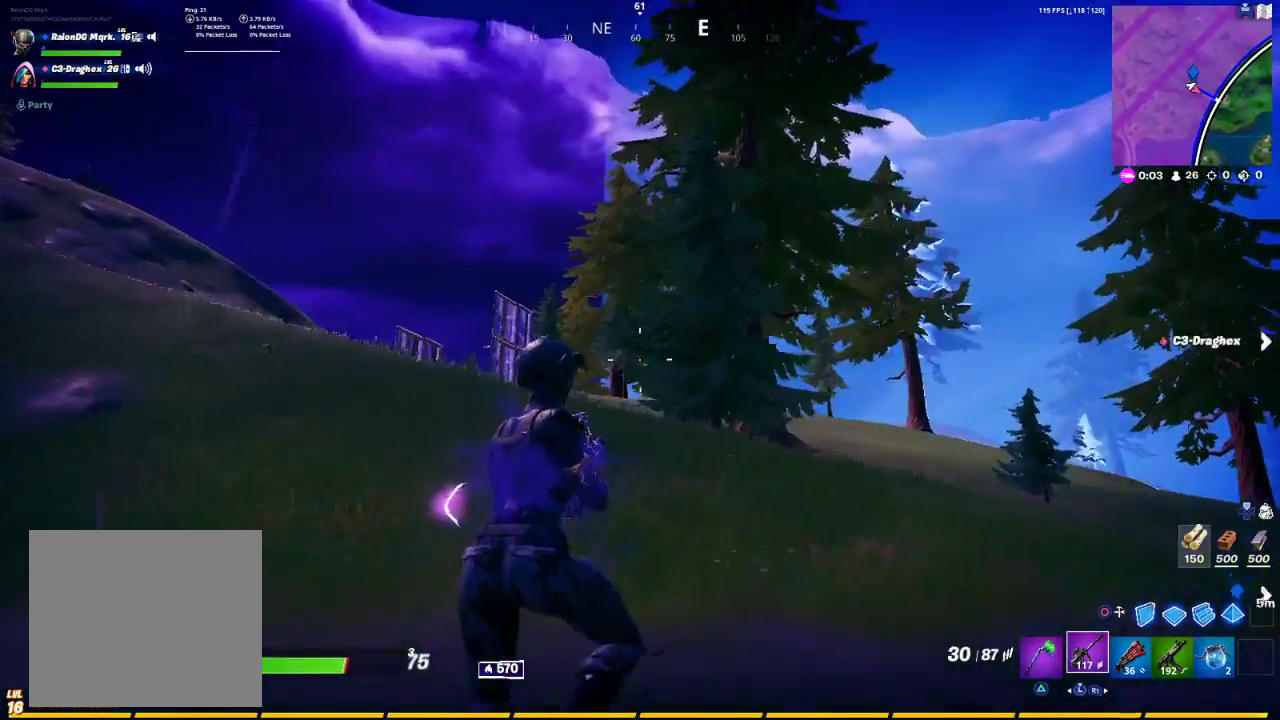
{"buttons": [], "left_stick": "right", "right_stick": "center", "events": [[50, "right_stick", "left"], [167, "right_stick", "center"]]}
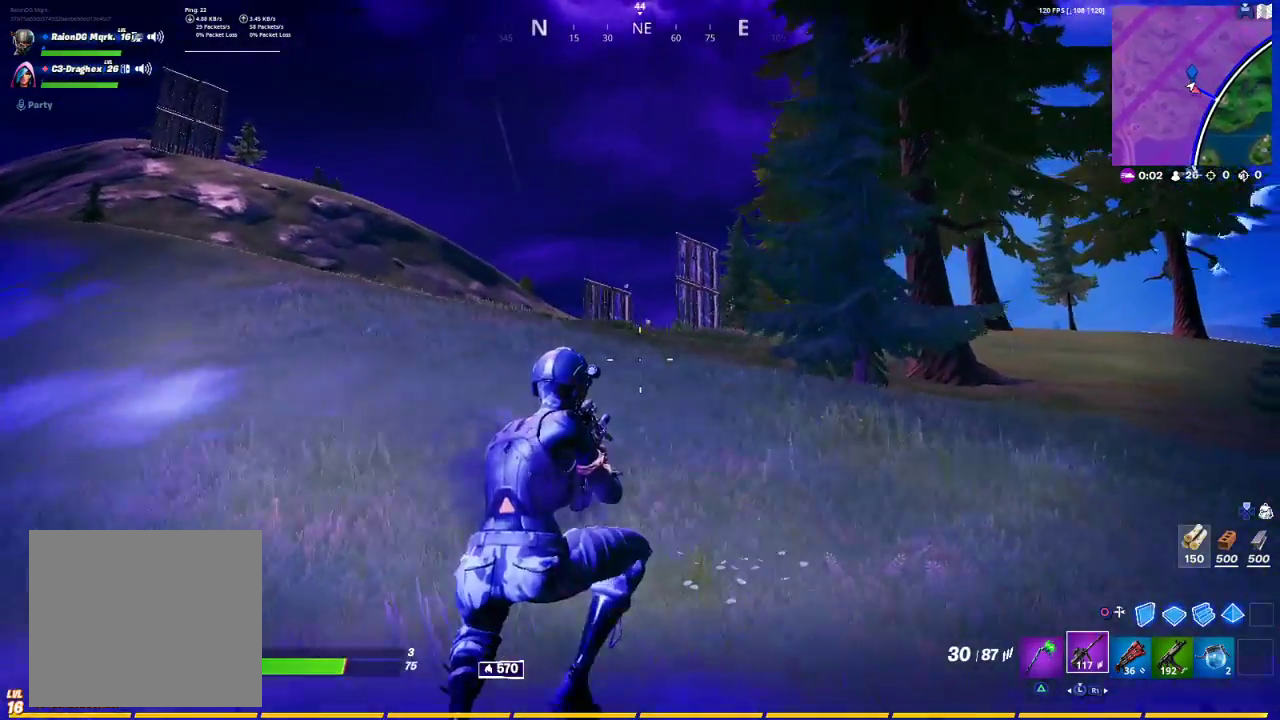
{"buttons": [], "left_stick": "right", "right_stick": "right", "events": [[433, "right_stick", "right"]]}
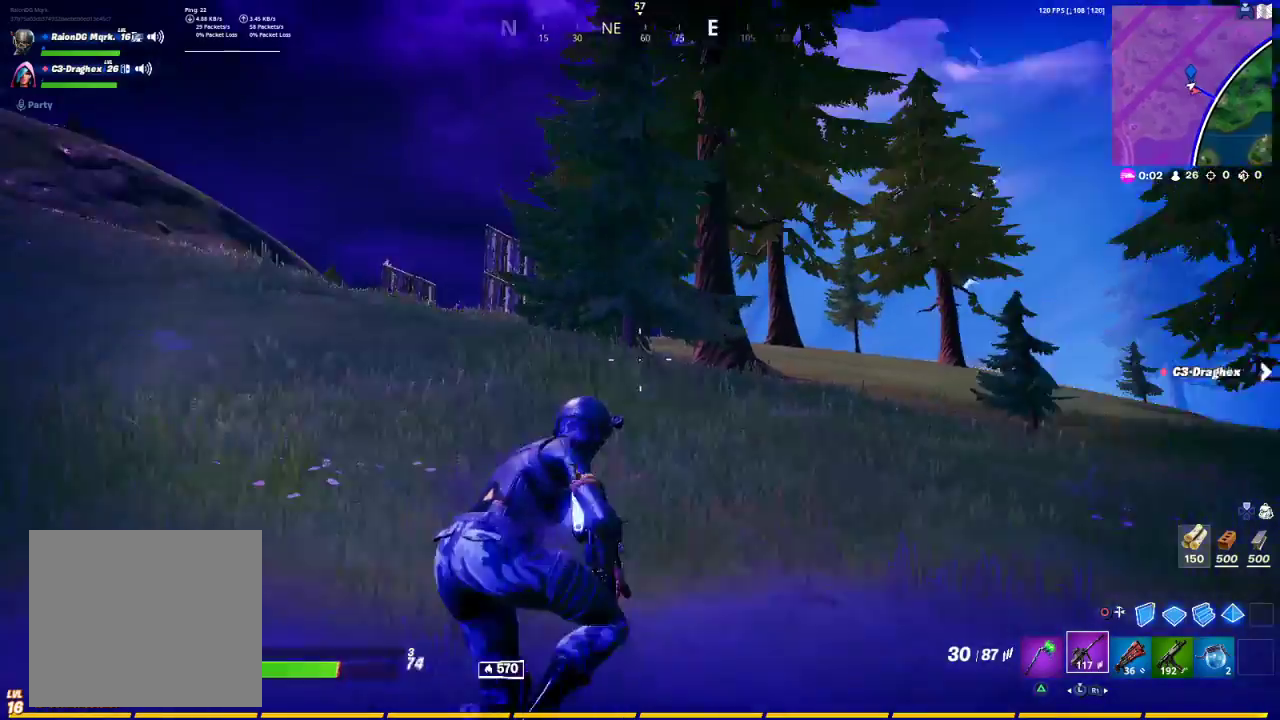
{"buttons": [], "left_stick": "right", "right_stick": "center", "events": [[50, "right_stick", "center"], [300, "right_stick", "left"], [367, "right_stick", "center"]]}
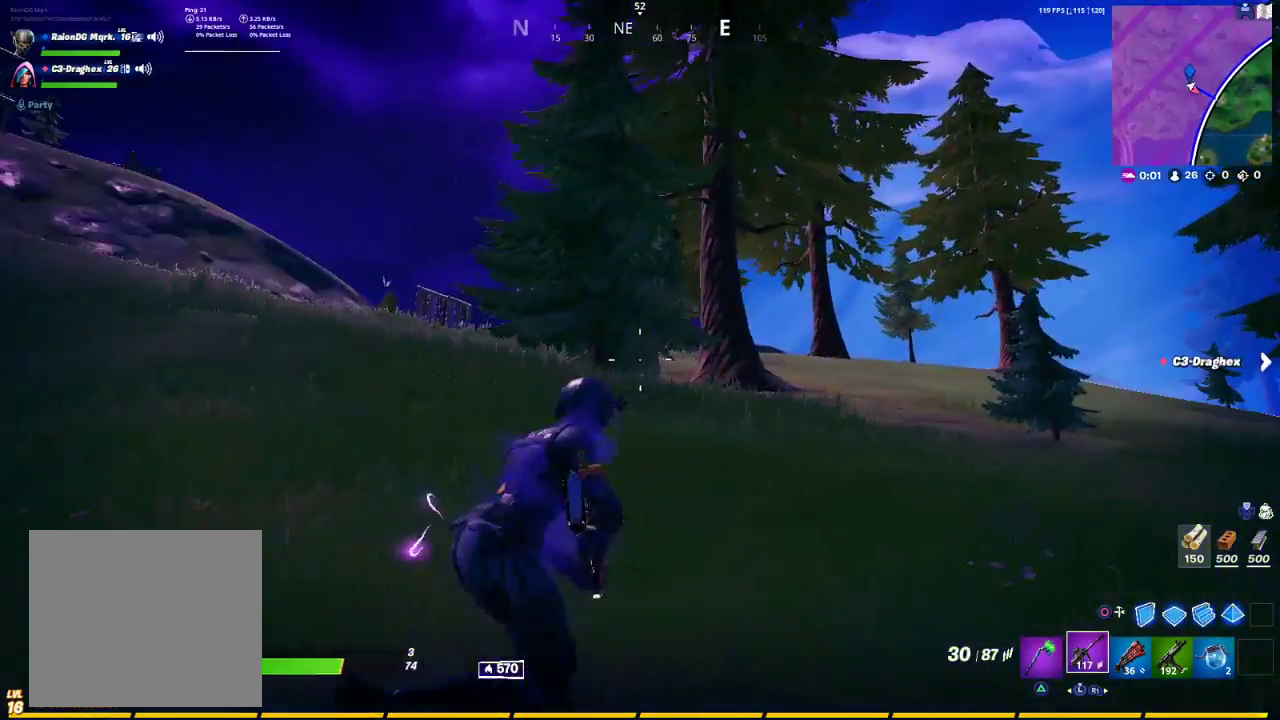
{"buttons": [], "left_stick": "center", "right_stick": "center", "events": [[217, "CROSS", "down"], [367, "CROSS", "up"], [467, "left_stick", "center"]]}
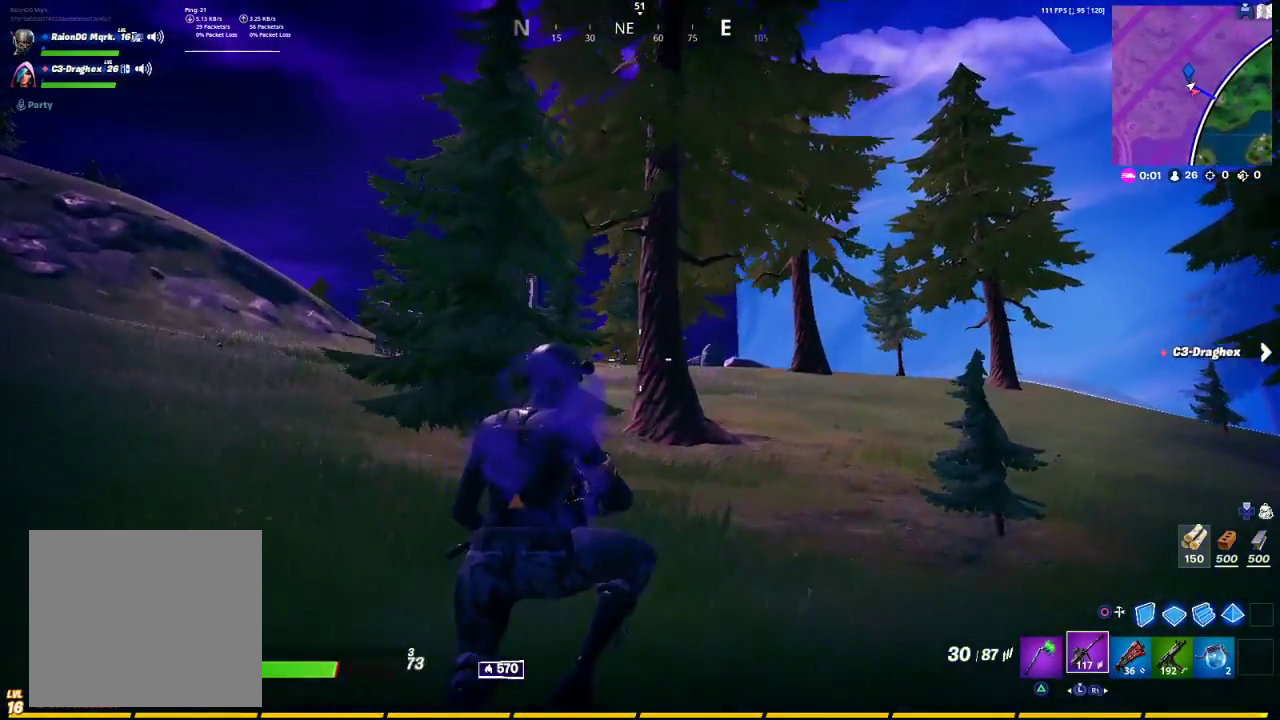
{"buttons": ["L2"], "left_stick": "up-left", "right_stick": "center", "events": [[167, "DPAD_LEFT", "down"], [217, "DPAD_LEFT", "up"], [483, "L2", "down"], [483, "left_stick", "up-left"]]}
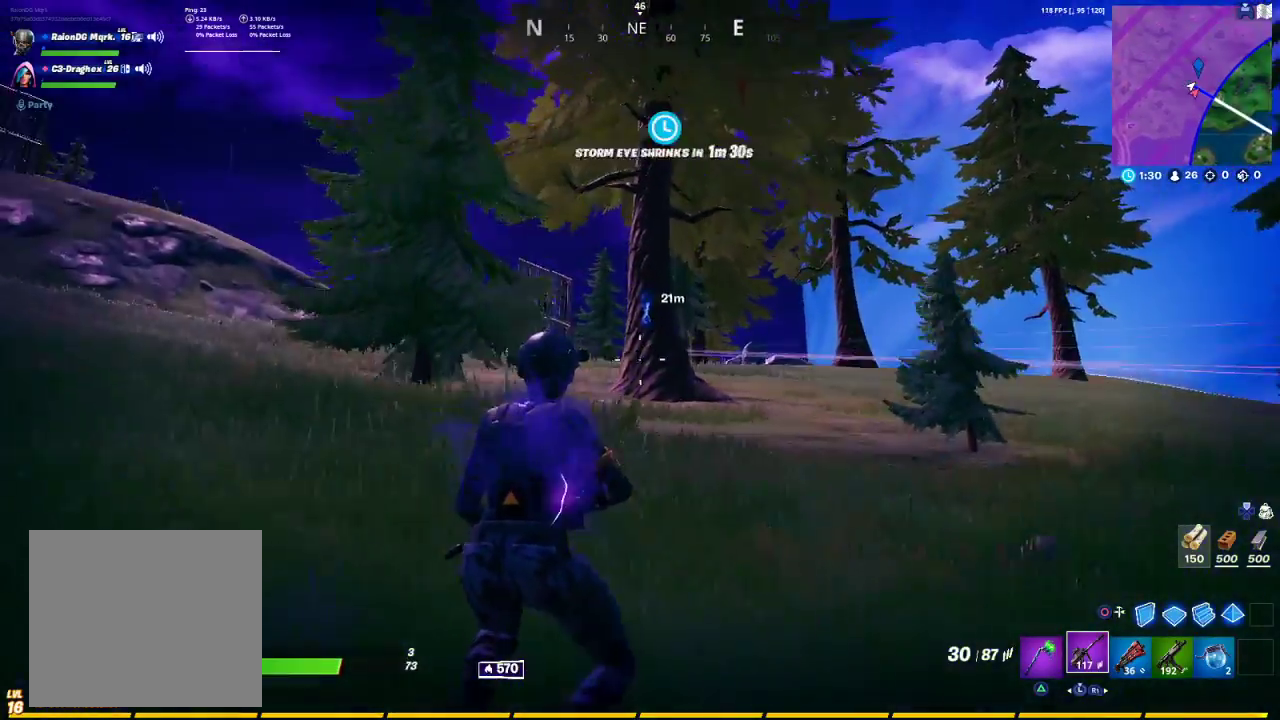
{"buttons": ["L2"], "left_stick": "up-left", "right_stick": "center", "events": [[117, "R3", "down"], [167, "R3", "up"]]}
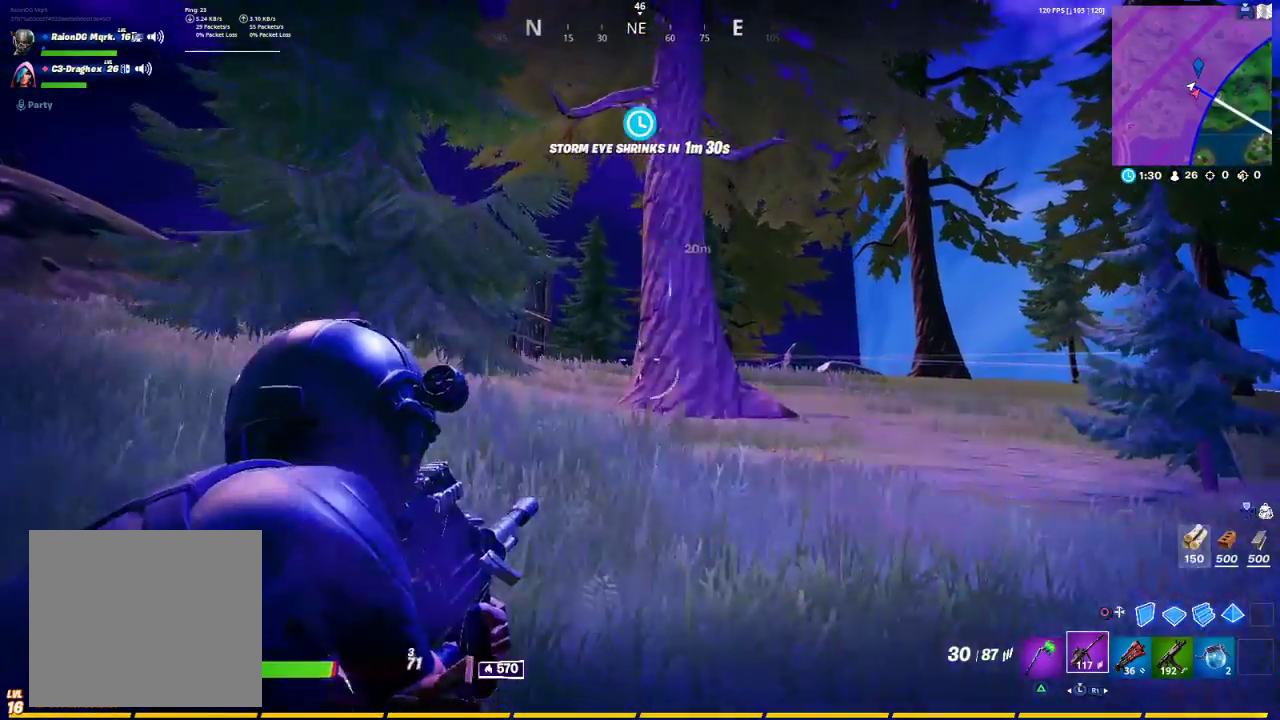
{"buttons": ["L2", "R3"], "left_stick": "up-left", "right_stick": "center", "events": [[117, "R3", "down"], [200, "R3", "up"], [433, "R3", "down"]]}
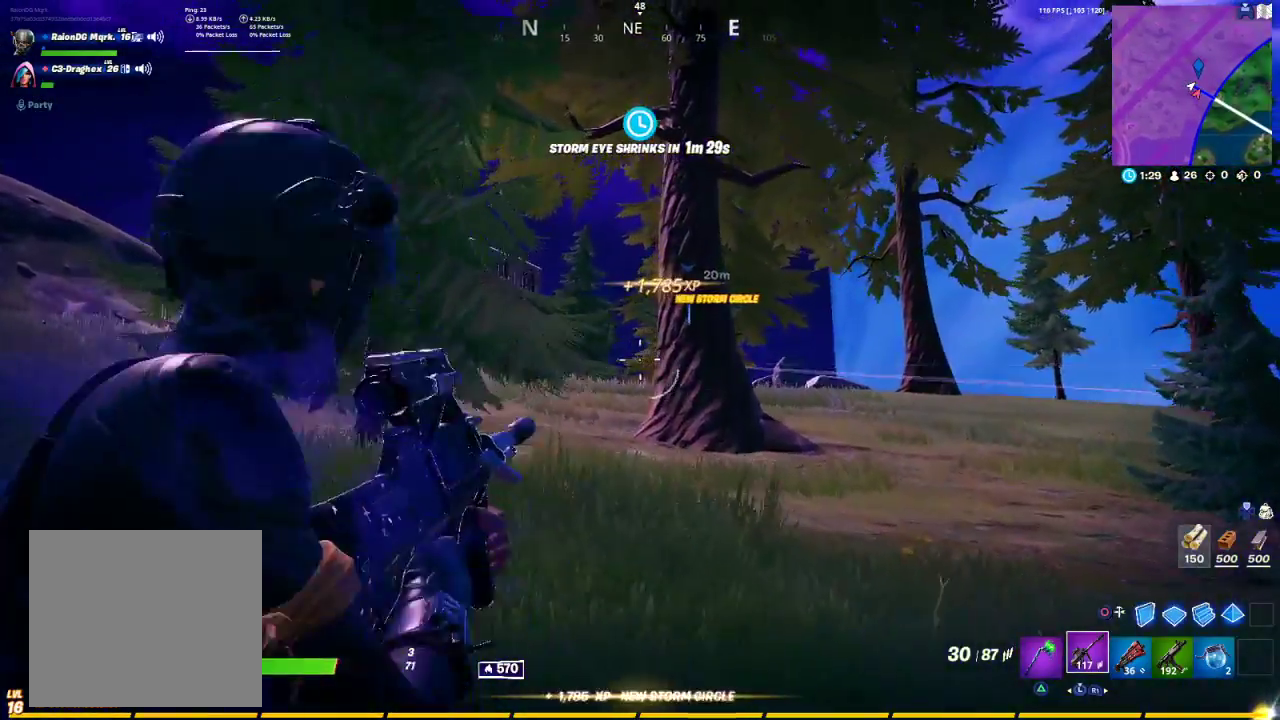
{"buttons": ["L2"], "left_stick": "up-left", "right_stick": "center", "events": [[17, "R3", "up"], [233, "right_stick", "right"], [383, "right_stick", "center"]]}
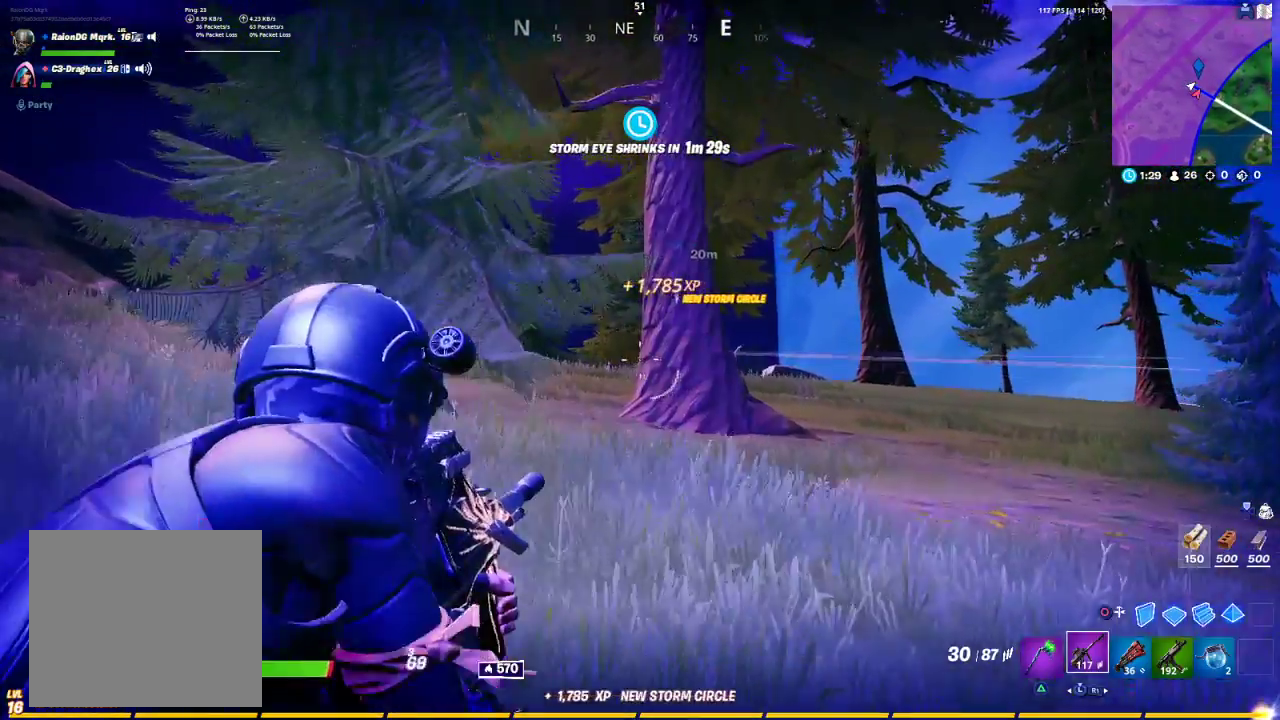
{"buttons": ["L2"], "left_stick": "up-left", "right_stick": "center", "events": []}
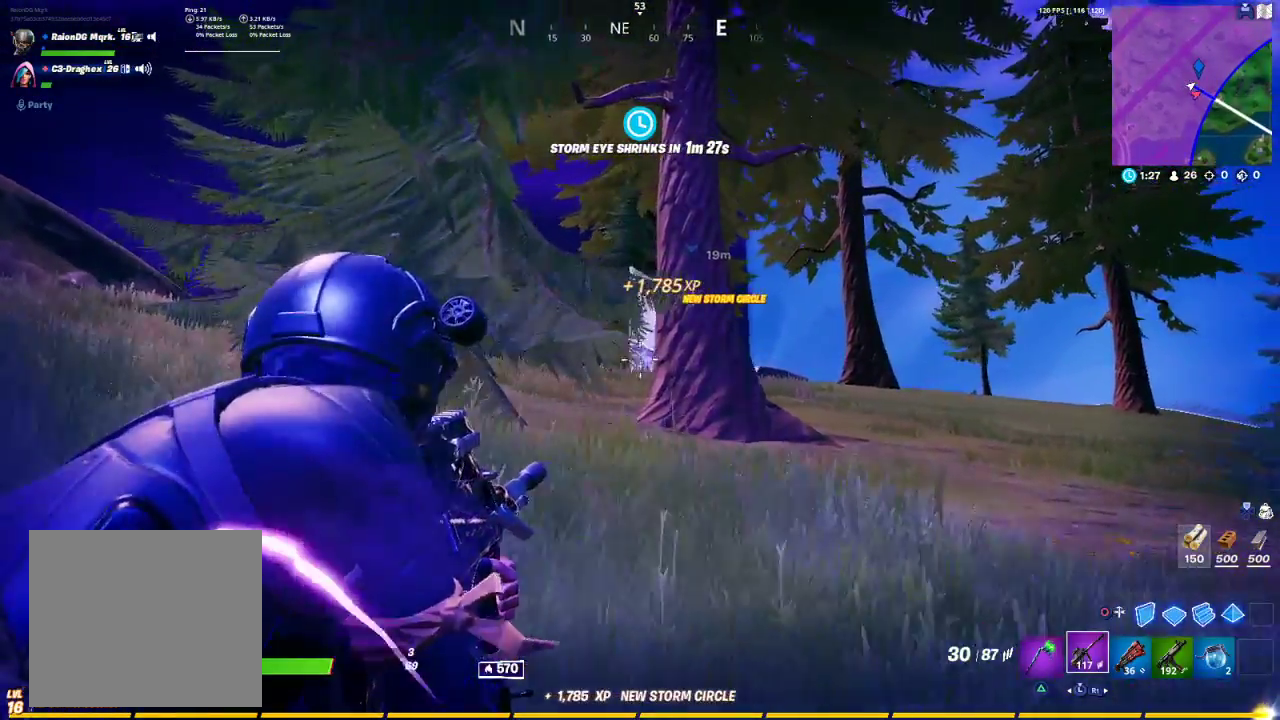
{"buttons": ["L2"], "left_stick": "up-right", "right_stick": "center", "events": [[217, "left_stick", "up-right"]]}
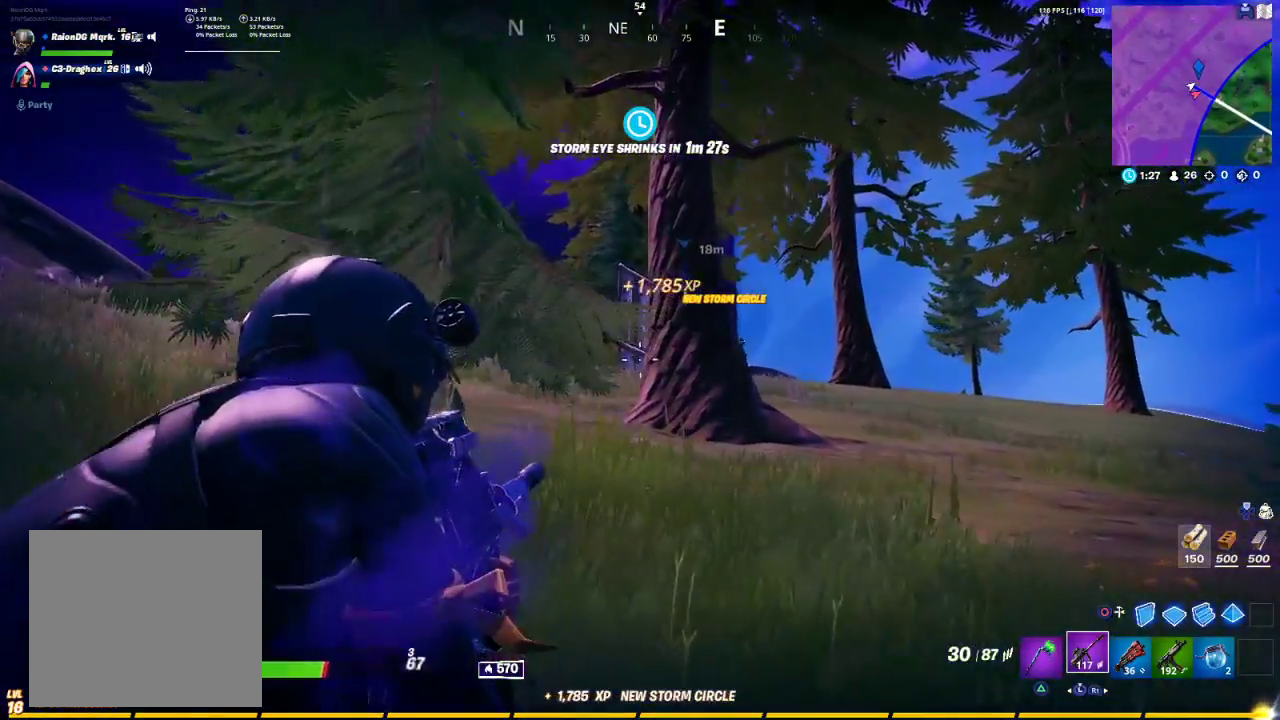
{"buttons": ["L2"], "left_stick": "right", "right_stick": "right", "events": [[217, "left_stick", "up-left"], [367, "left_stick", "up-right"], [367, "right_stick", "right"], [417, "left_stick", "right"]]}